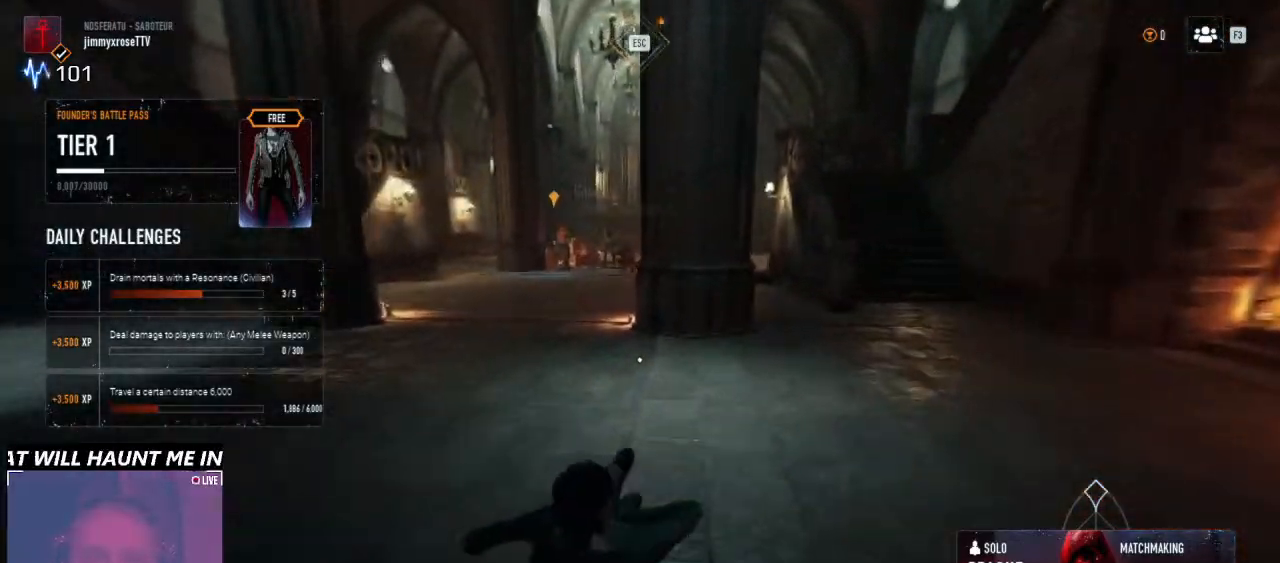
Gameplay with keyboard and mouse; each line is a JSON object with the keys and mouse buttons held at the frame after it. "events" lists presses ("down") and releases ("up") of "1", "2", "3", "4", "5", "6", "a", "alt", "b", "c", "caps_lock", "ctrl", "d", "e", "f", "g", "q", "r", "s", "shift", "space", "t", "tab", "v", "w", "x", "z", "mouse_left", "mouse_wheel" and "mouse_right" between this image and that frame as [ms after this image, input, new state], when the widget could be followed in between. "mouse_left", "mouse_wheel", "mouse_right" = the "left", "wheel", "right" buttons of the "mouse" list. No other keys are recorded. "wheel" means that the mouse wheel is clicked or scrolled. Not read: mouse_move.
{"keys": ["a", "w"], "mouse": [], "events": [[266, "ctrl", "up"], [300, "w", "up"], [433, "w", "down"]]}
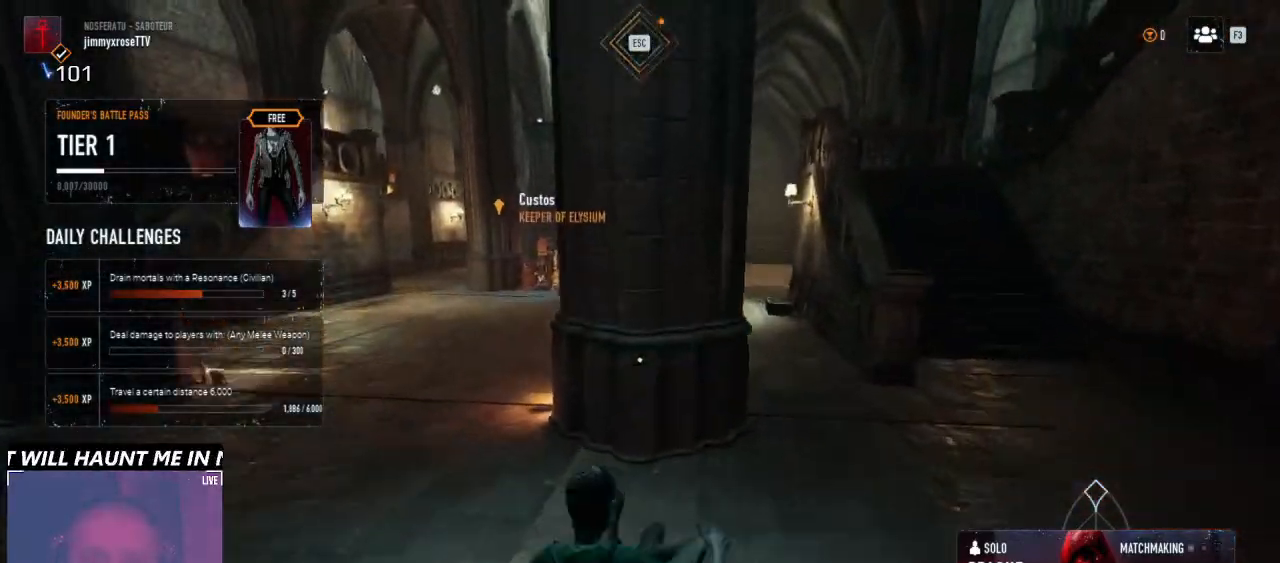
{"keys": ["w"], "mouse": [], "events": [[466, "a", "up"]]}
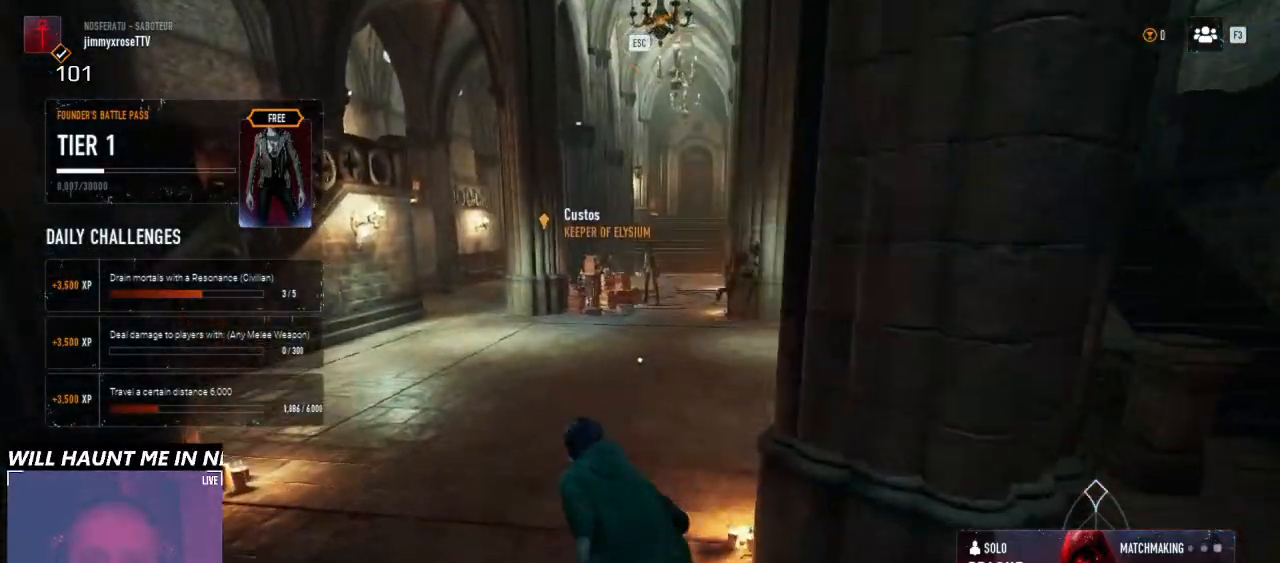
{"keys": ["ctrl", "w"], "mouse": [], "events": [[200, "ctrl", "down"]]}
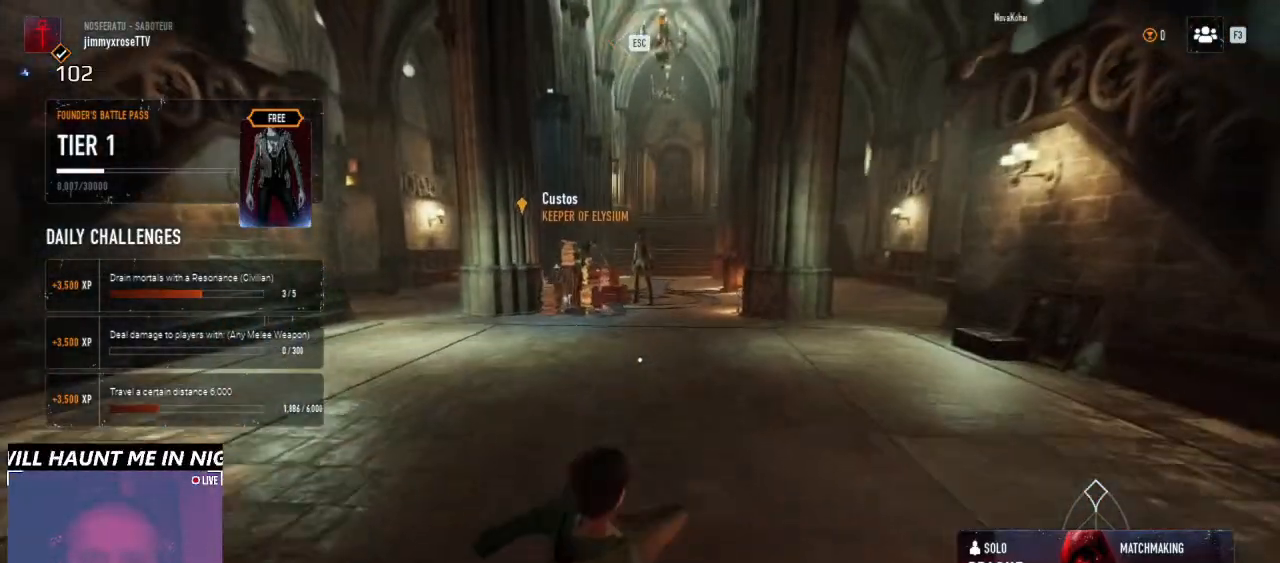
{"keys": ["ctrl", "space", "w"], "mouse": [], "events": [[200, "space", "down"]]}
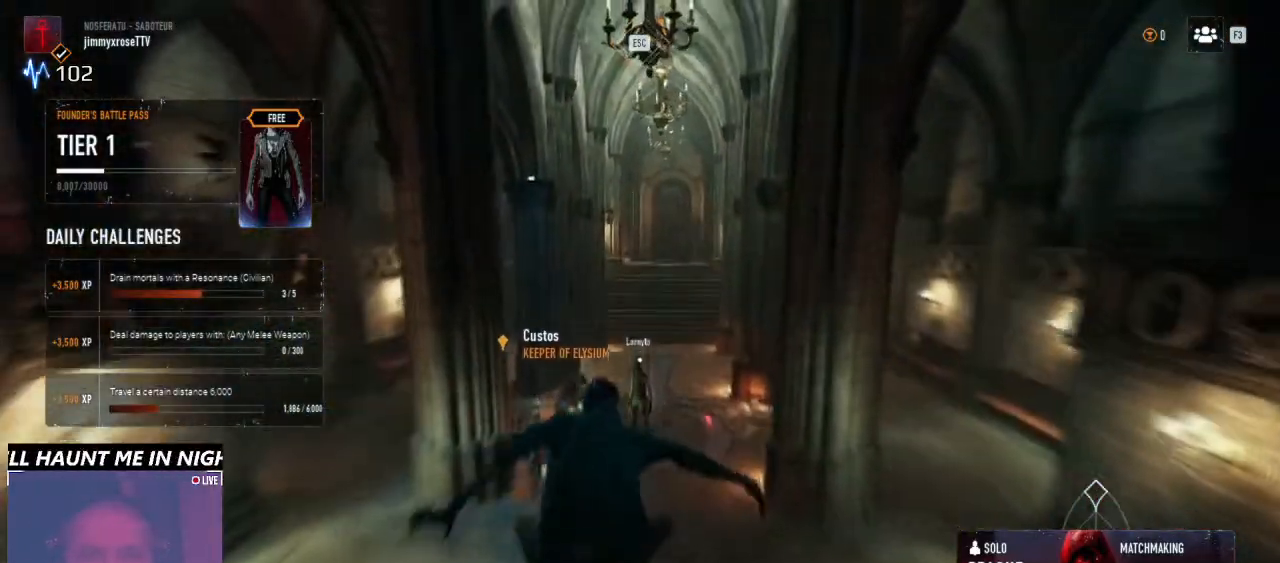
{"keys": ["w"], "mouse": [], "events": [[166, "ctrl", "up"], [166, "space", "up"], [366, "space", "down"], [500, "space", "up"]]}
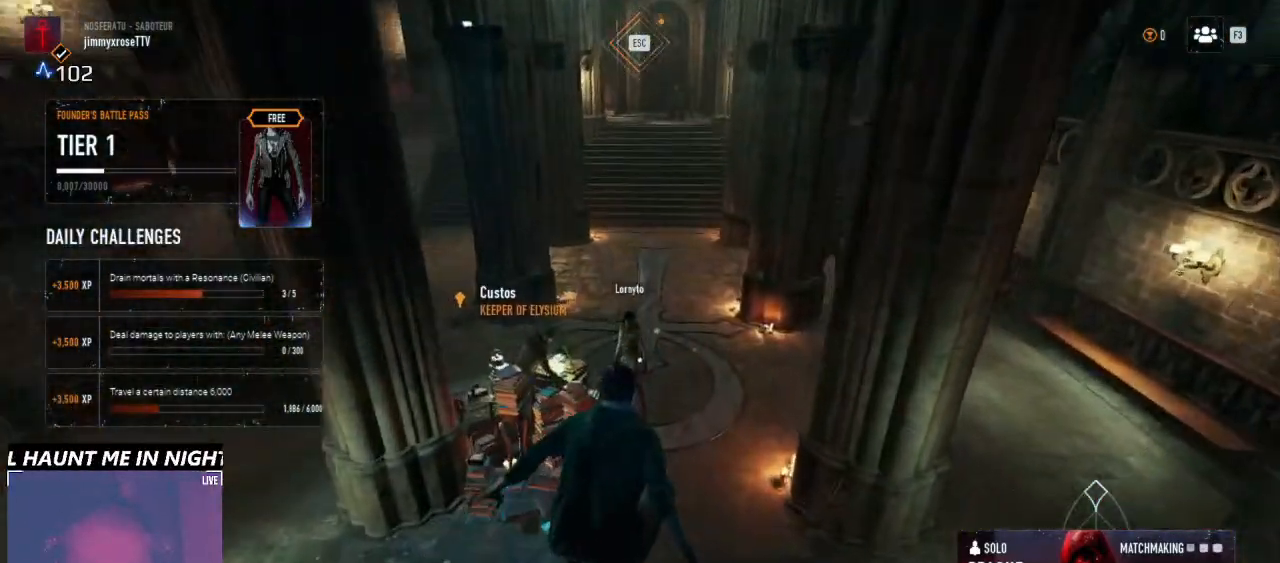
{"keys": ["d", "w"], "mouse": [], "events": [[300, "d", "down"]]}
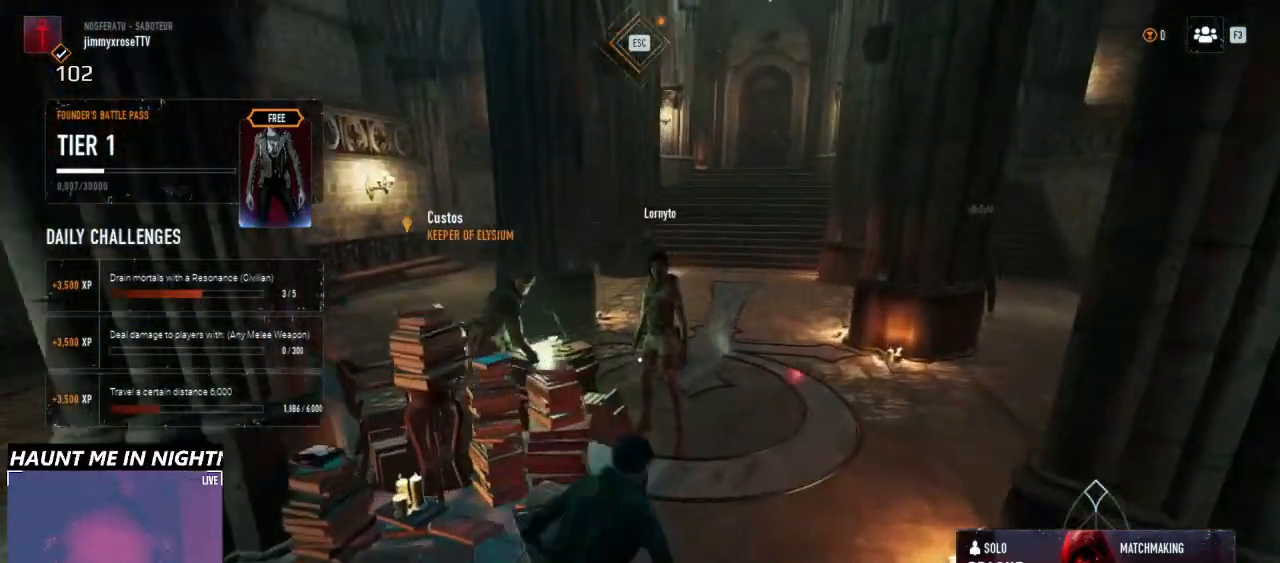
{"keys": ["d", "w"], "mouse": [], "events": []}
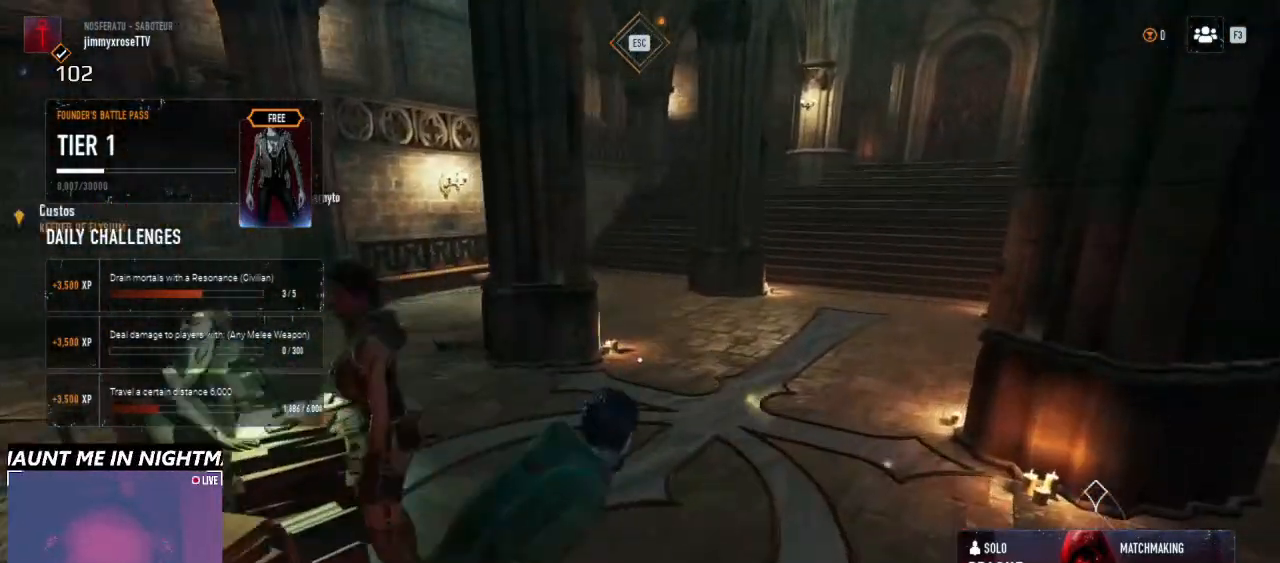
{"keys": ["w"], "mouse": [], "events": [[300, "d", "up"]]}
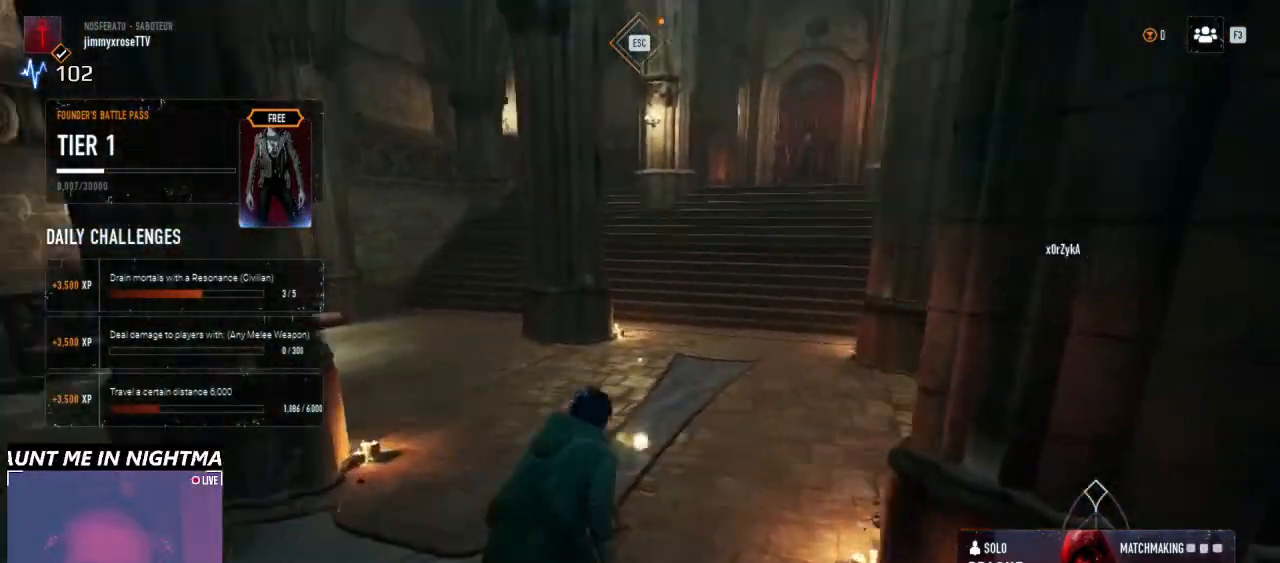
{"keys": ["ctrl", "w"], "mouse": [], "events": [[233, "ctrl", "down"]]}
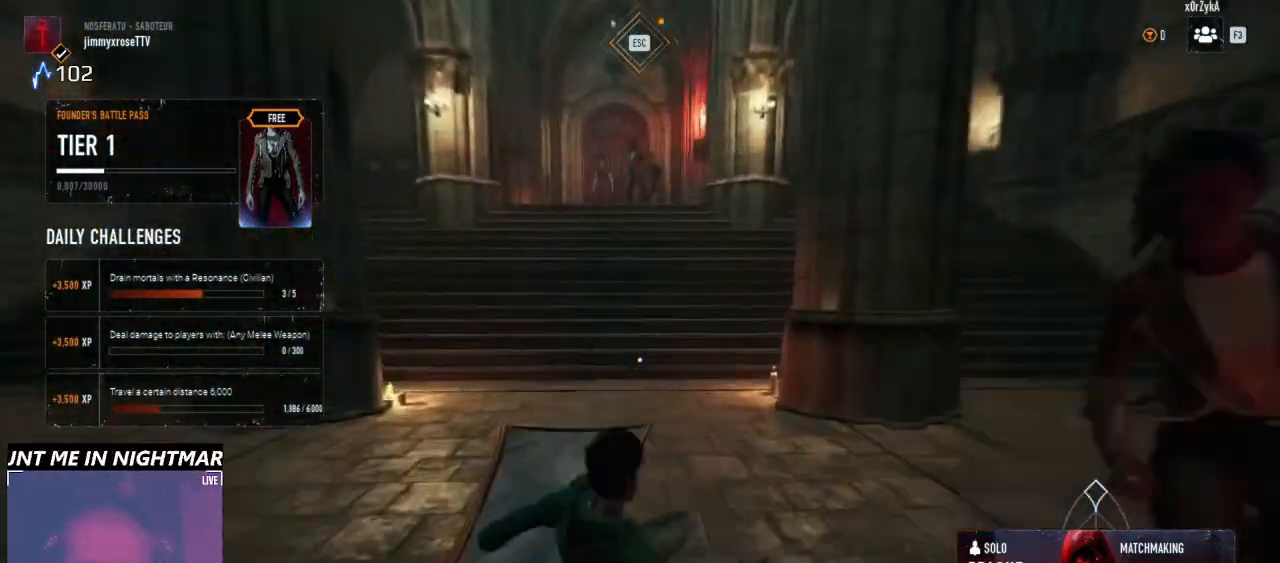
{"keys": ["ctrl", "space", "w"], "mouse": [], "events": [[100, "space", "down"]]}
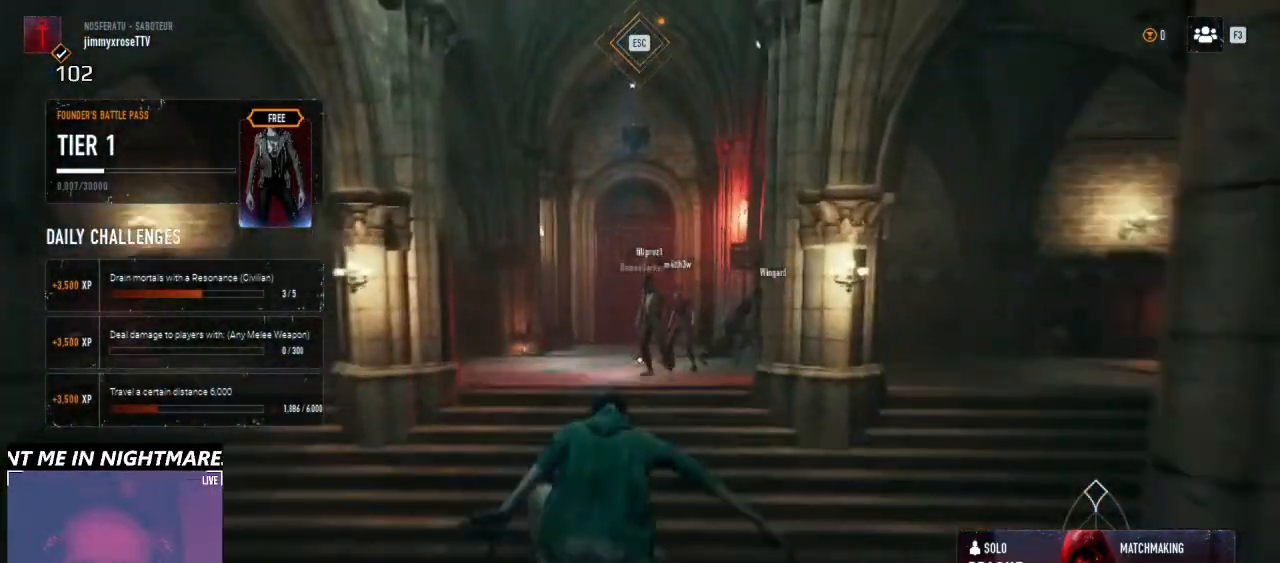
{"keys": ["w"], "mouse": [], "events": [[400, "space", "up"], [500, "ctrl", "up"]]}
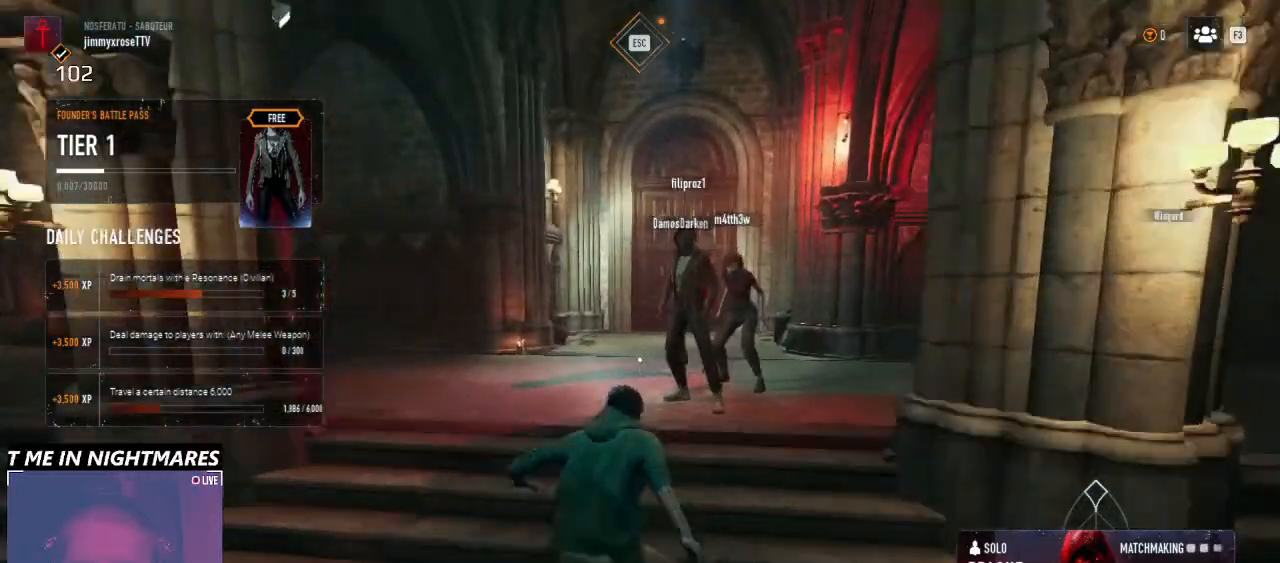
{"keys": ["a", "w"], "mouse": [], "events": [[266, "a", "down"]]}
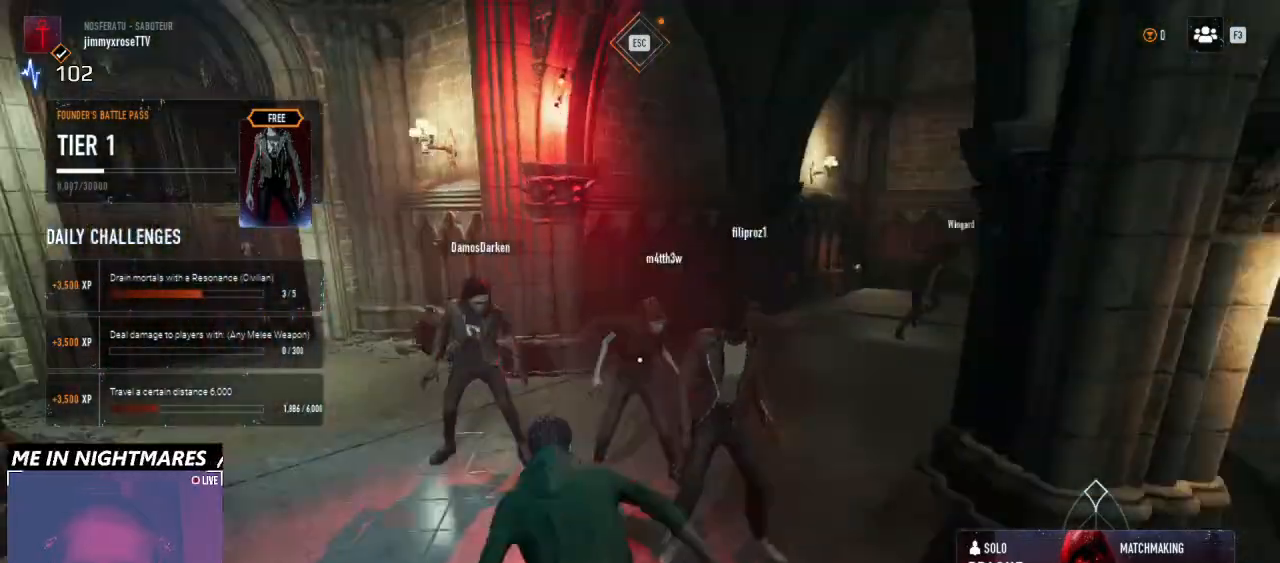
{"keys": ["a"], "mouse": [], "events": [[233, "w", "up"]]}
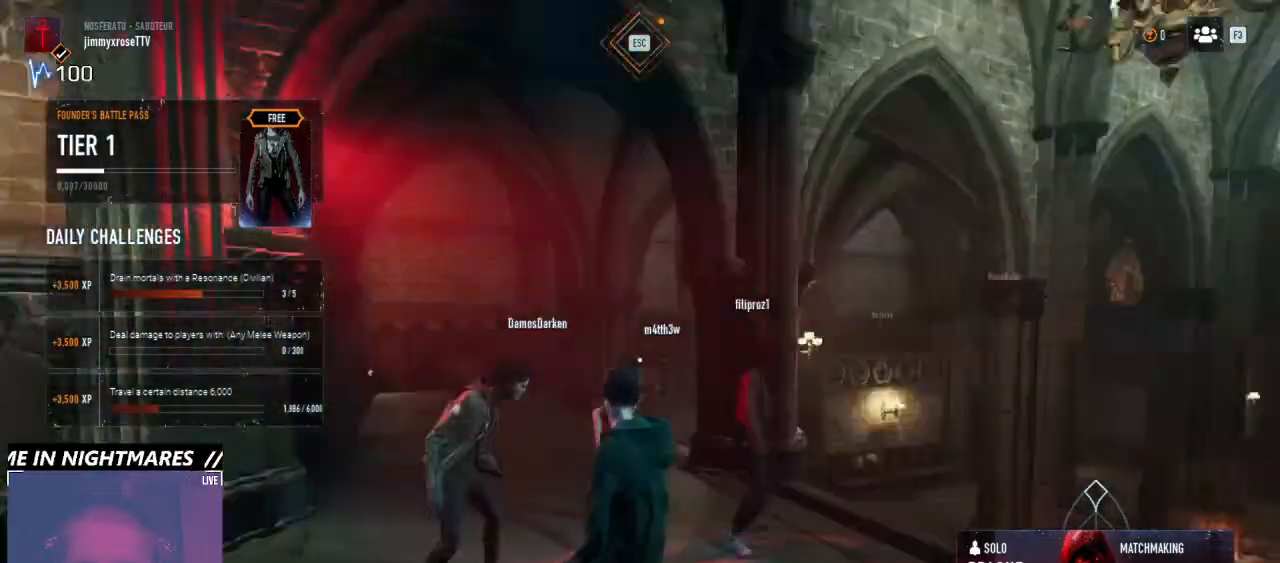
{"keys": ["d"], "mouse": [], "events": [[166, "d", "down"], [200, "a", "up"]]}
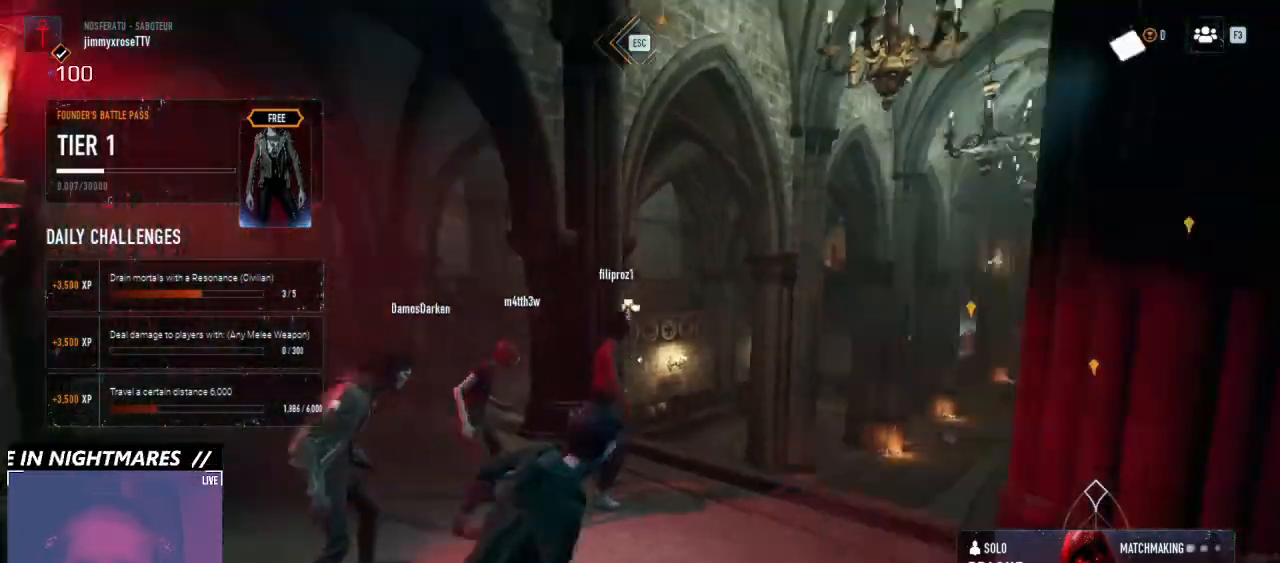
{"keys": ["w"], "mouse": [], "events": [[33, "w", "down"], [166, "d", "up"]]}
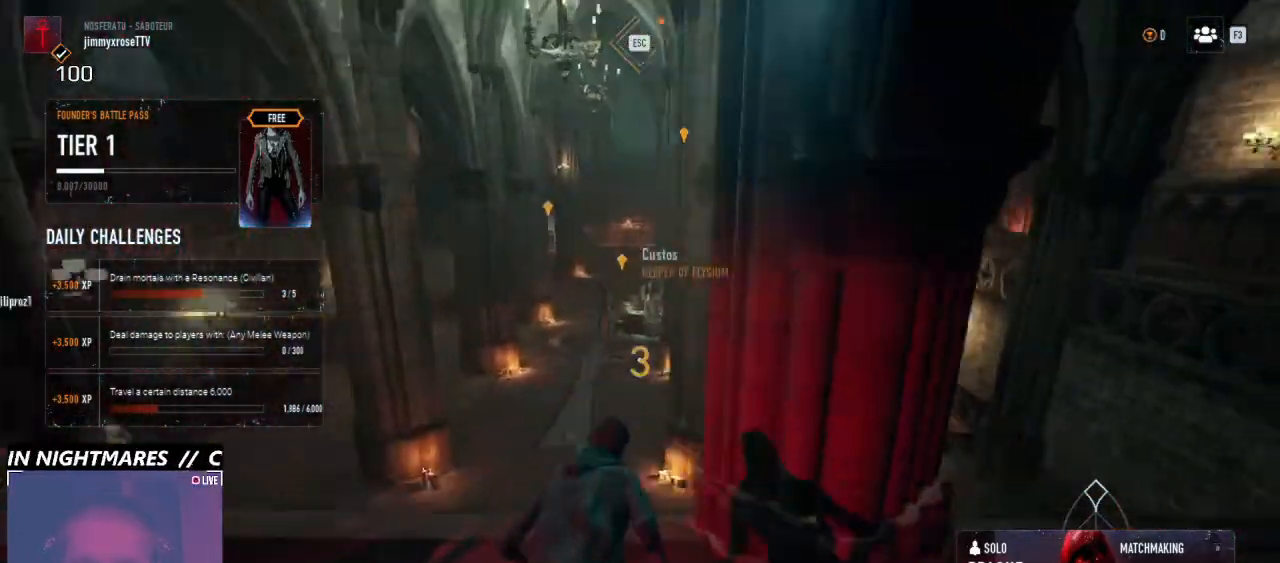
{"keys": ["ctrl", "w"], "mouse": [], "events": [[200, "ctrl", "down"]]}
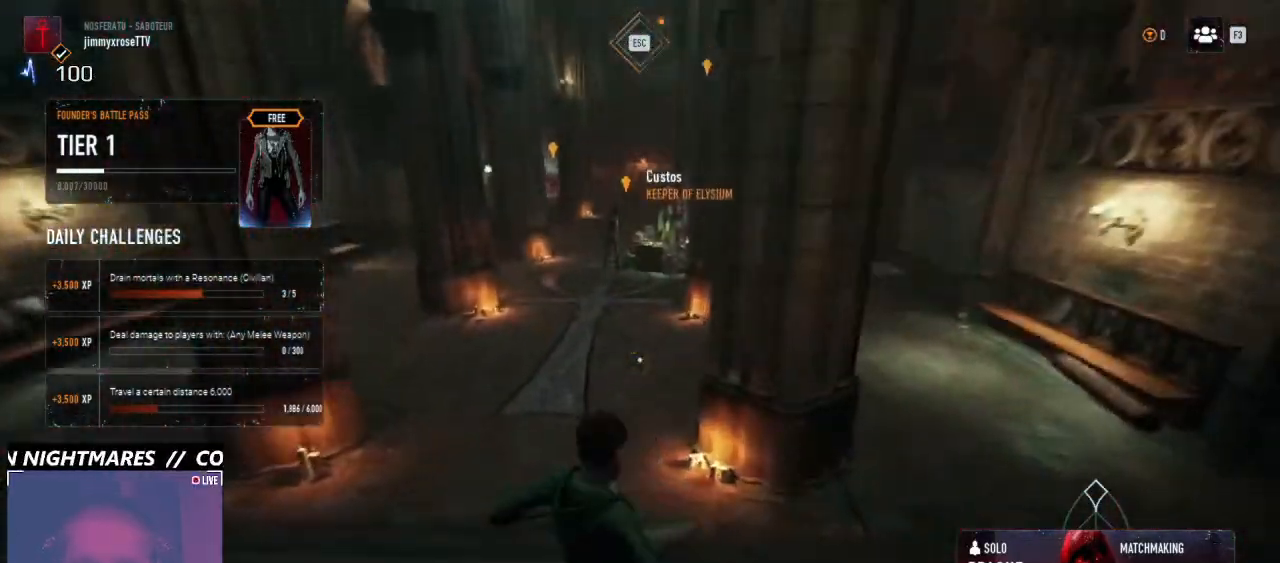
{"keys": ["ctrl", "space", "w"], "mouse": [], "events": [[466, "space", "down"]]}
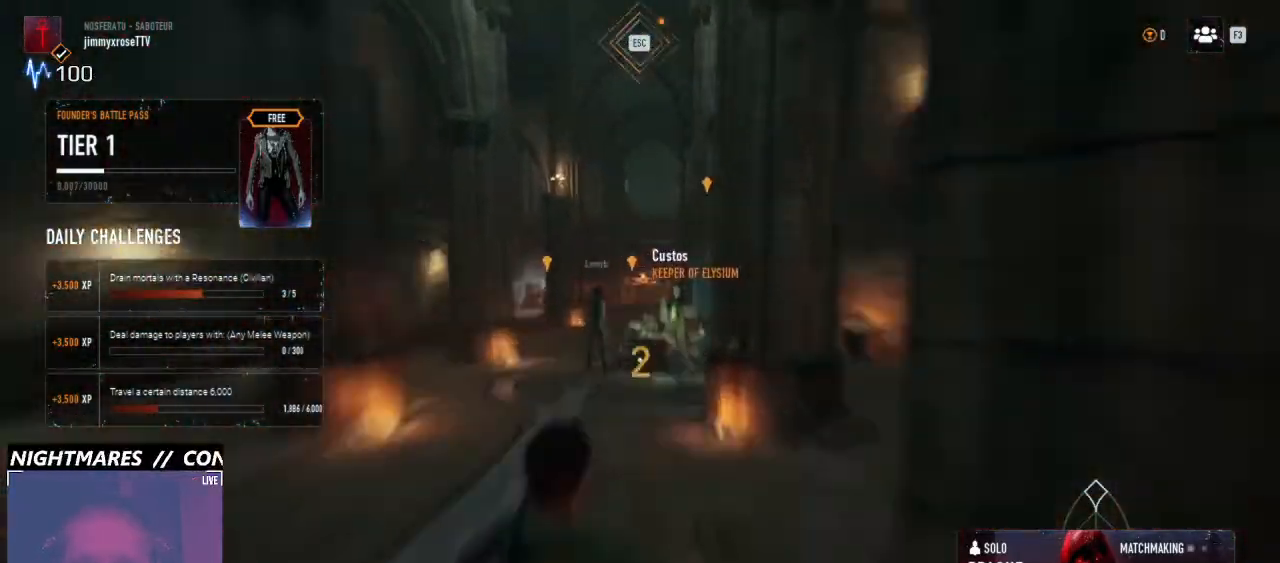
{"keys": ["ctrl", "space", "w"], "mouse": [], "events": []}
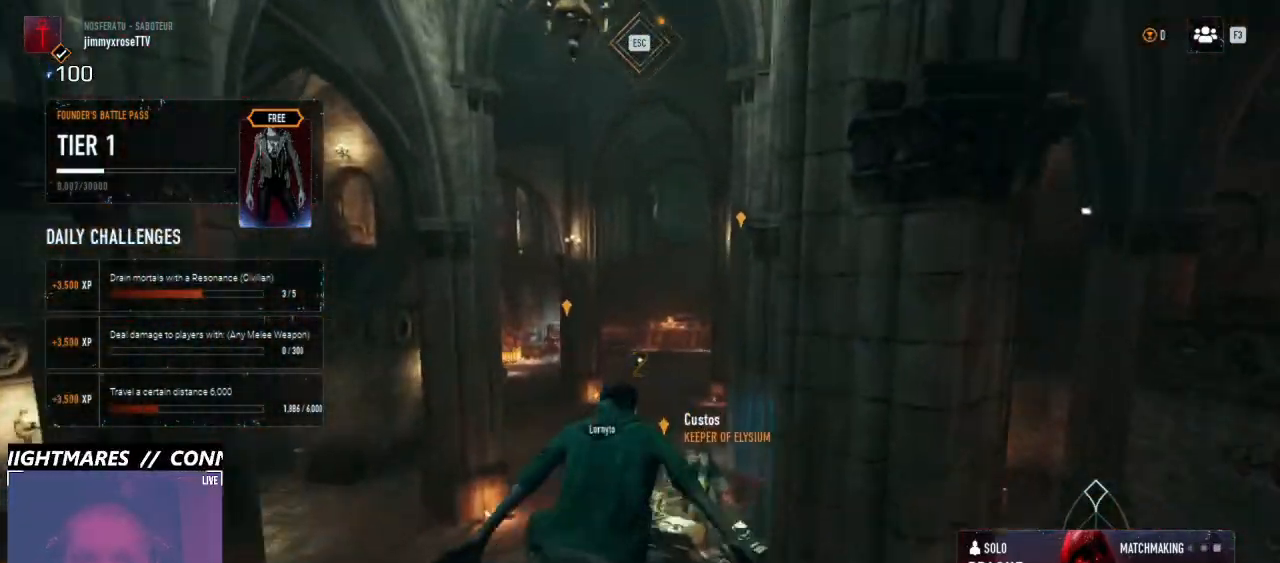
{"keys": ["a", "w"], "mouse": [], "events": [[66, "space", "up"], [166, "a", "down"], [166, "ctrl", "up"]]}
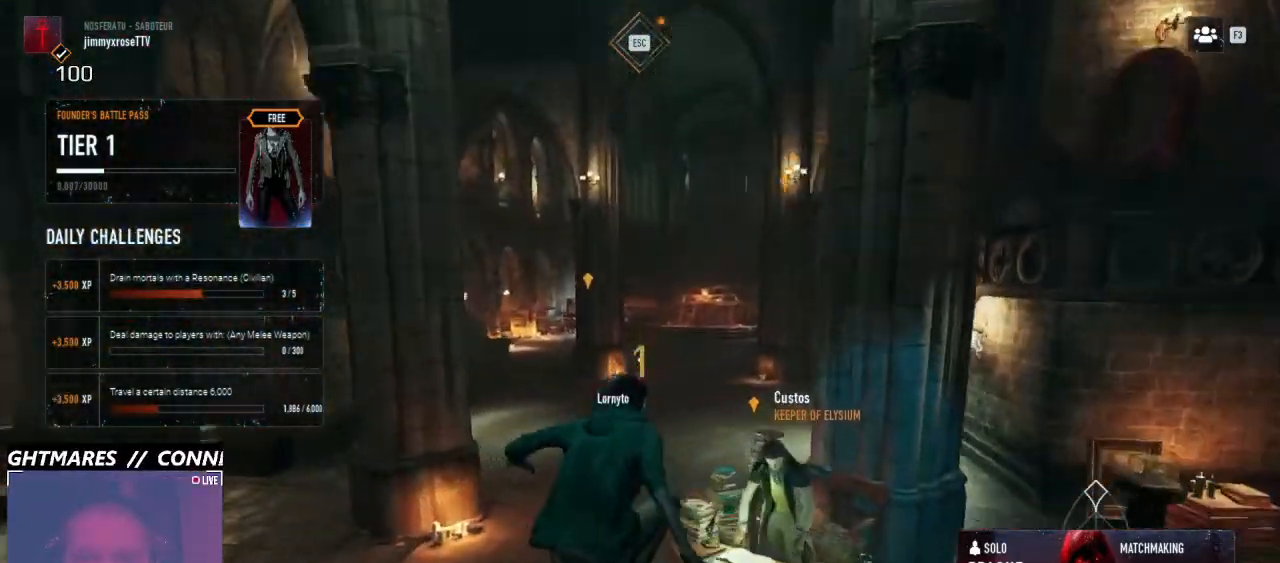
{"keys": ["w"], "mouse": [], "events": [[433, "a", "up"]]}
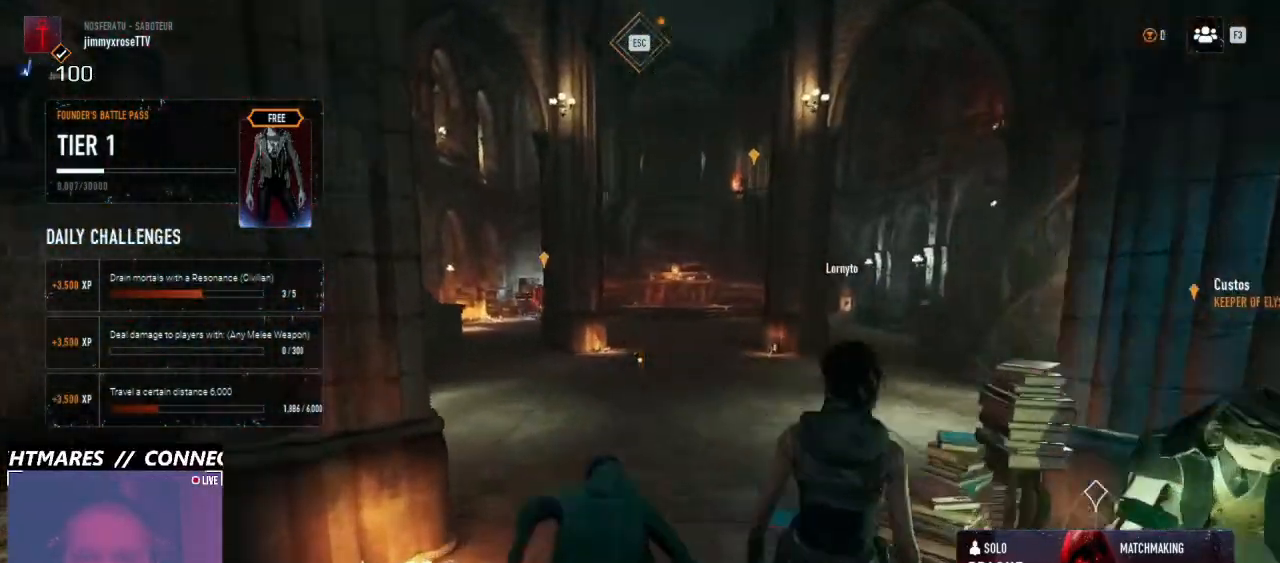
{"keys": ["ctrl", "w"], "mouse": [], "events": [[166, "ctrl", "down"]]}